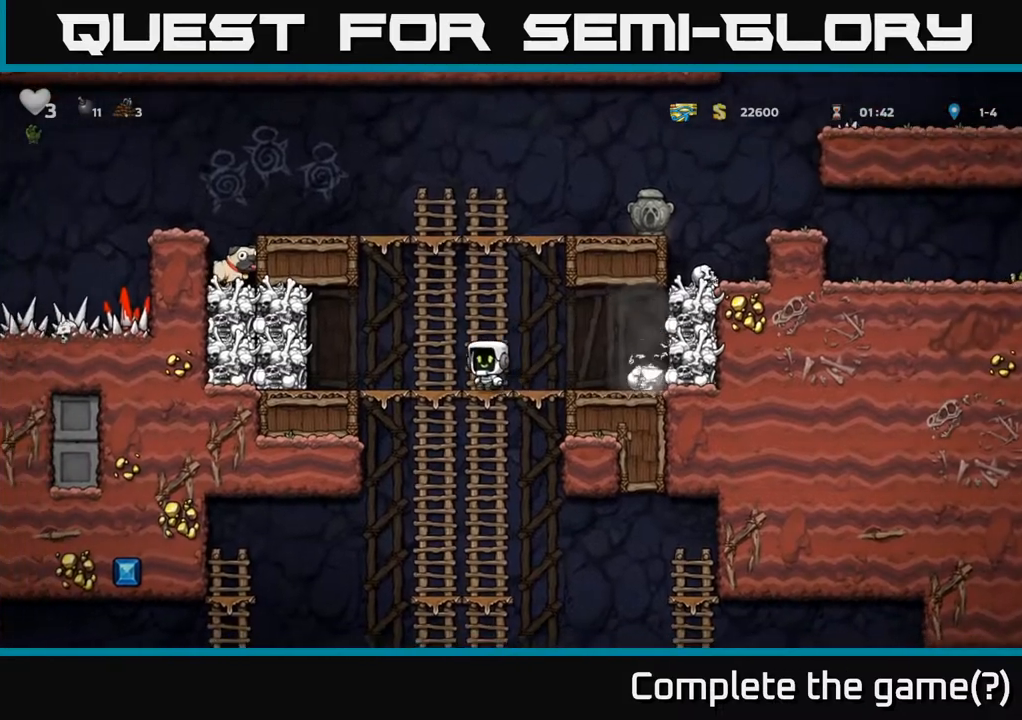
Gameplay with a controller (Xbox layout); each line is a JSON object with the inputs held at the frame after it. "events" lists button and stick changes between this image and that frame as [ms after this image, input, new state], when the widget could be followed in between.
{"buttons": ["DPAD_RIGHT"], "left_stick": "center", "right_stick": "center", "events": [[350, "DPAD_RIGHT", "down"]]}
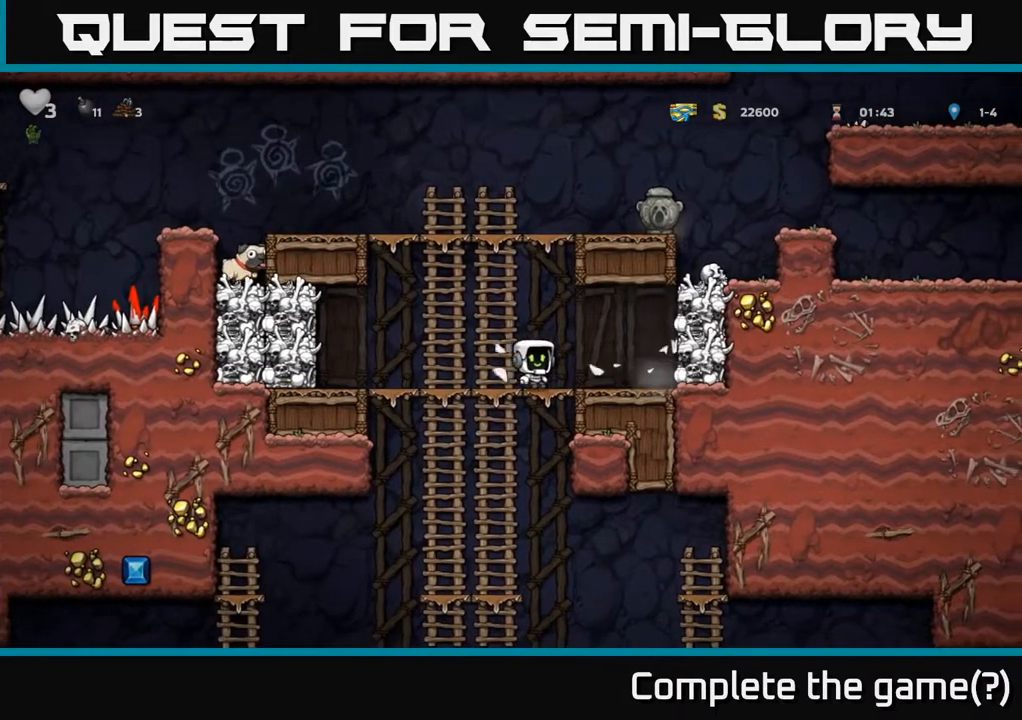
{"buttons": ["DPAD_LEFT"], "left_stick": "center", "right_stick": "center", "events": [[17, "A", "down"], [50, "X", "down"], [150, "X", "up"], [183, "A", "up"], [200, "DPAD_RIGHT", "up"], [233, "DPAD_LEFT", "down"]]}
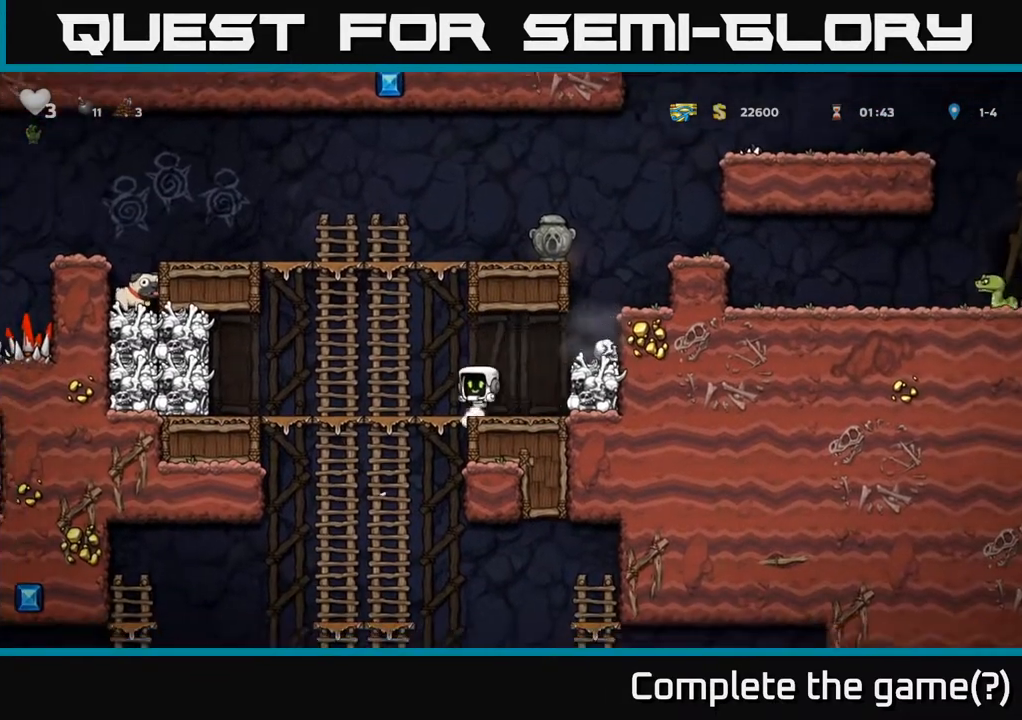
{"buttons": ["A", "DPAD_RIGHT"], "left_stick": "center", "right_stick": "center", "events": [[17, "DPAD_LEFT", "up"], [383, "DPAD_RIGHT", "down"], [483, "A", "down"]]}
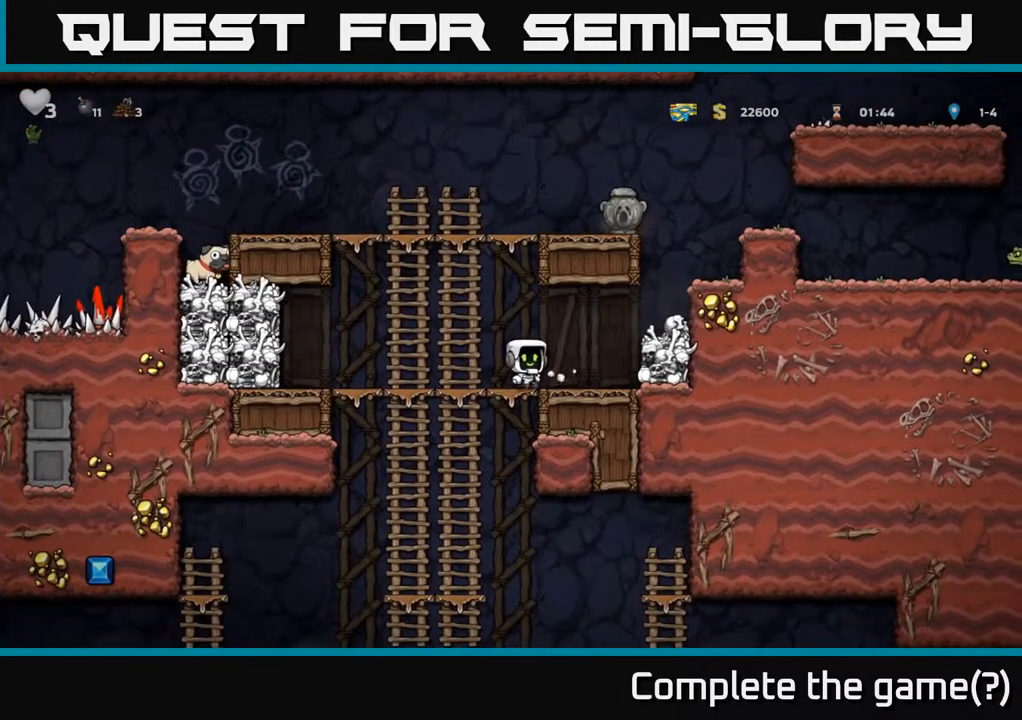
{"buttons": ["X", "DPAD_DOWN"], "left_stick": "center", "right_stick": "center", "events": [[67, "A", "up"], [350, "DPAD_DOWN", "down"], [367, "DPAD_RIGHT", "up"], [450, "X", "down"]]}
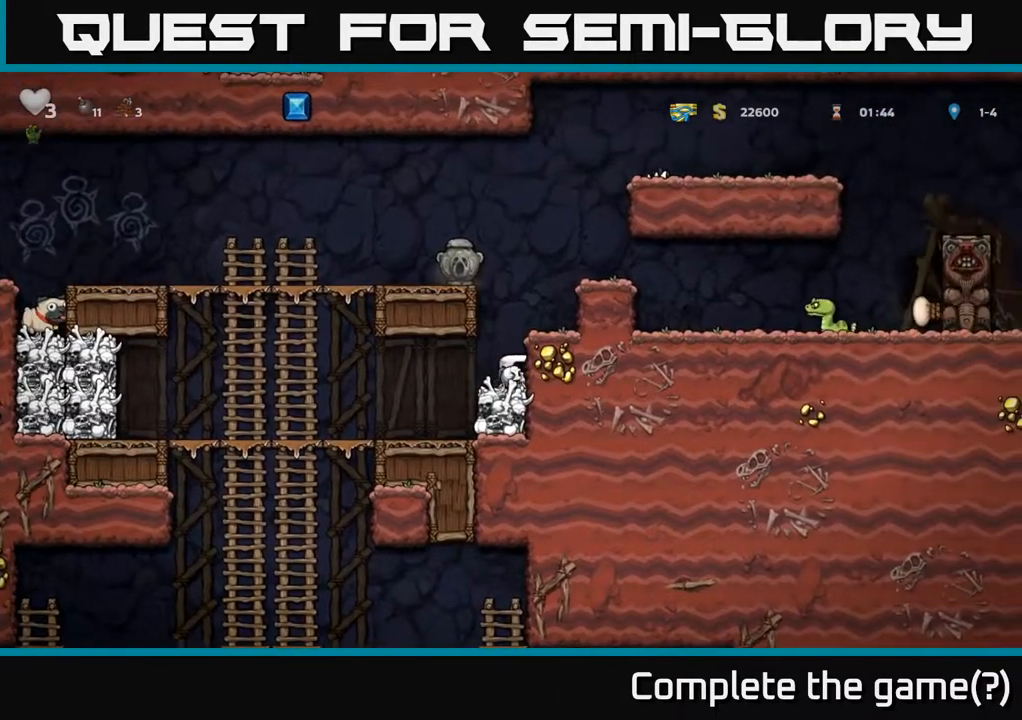
{"buttons": ["DPAD_LEFT"], "left_stick": "center", "right_stick": "center", "events": [[17, "X", "up"], [33, "DPAD_DOWN", "up"], [67, "DPAD_LEFT", "down"]]}
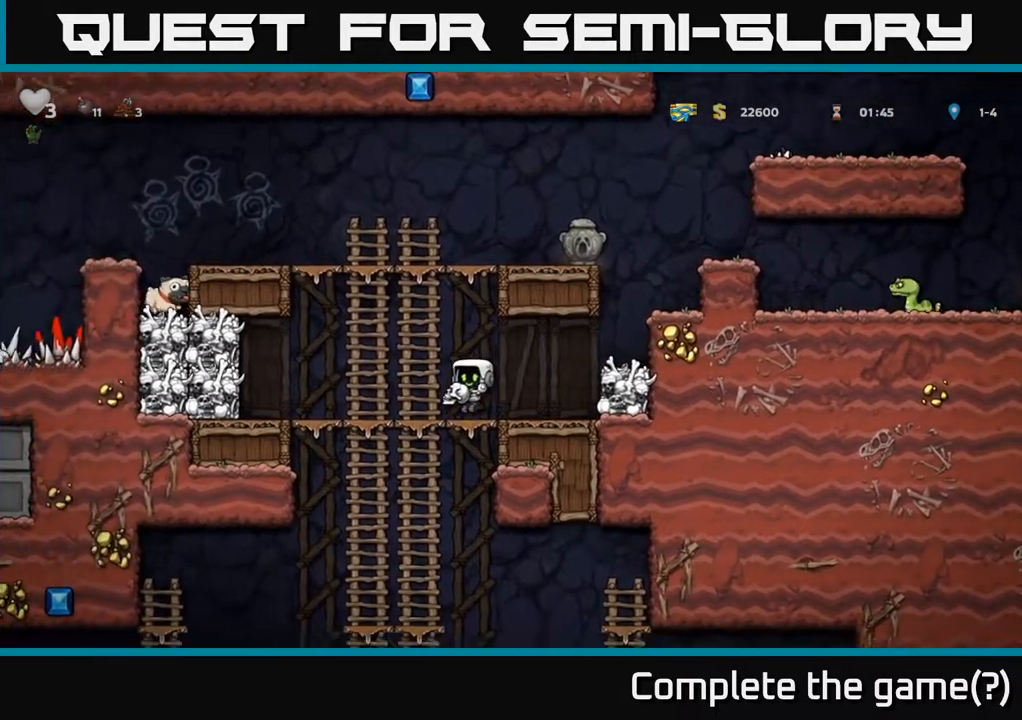
{"buttons": [], "left_stick": "center", "right_stick": "center", "events": [[33, "DPAD_UP", "down"], [50, "DPAD_LEFT", "up"], [133, "DPAD_UP", "up"], [167, "A", "down"], [167, "DPAD_DOWN", "down"], [267, "A", "up"], [367, "DPAD_DOWN", "up"]]}
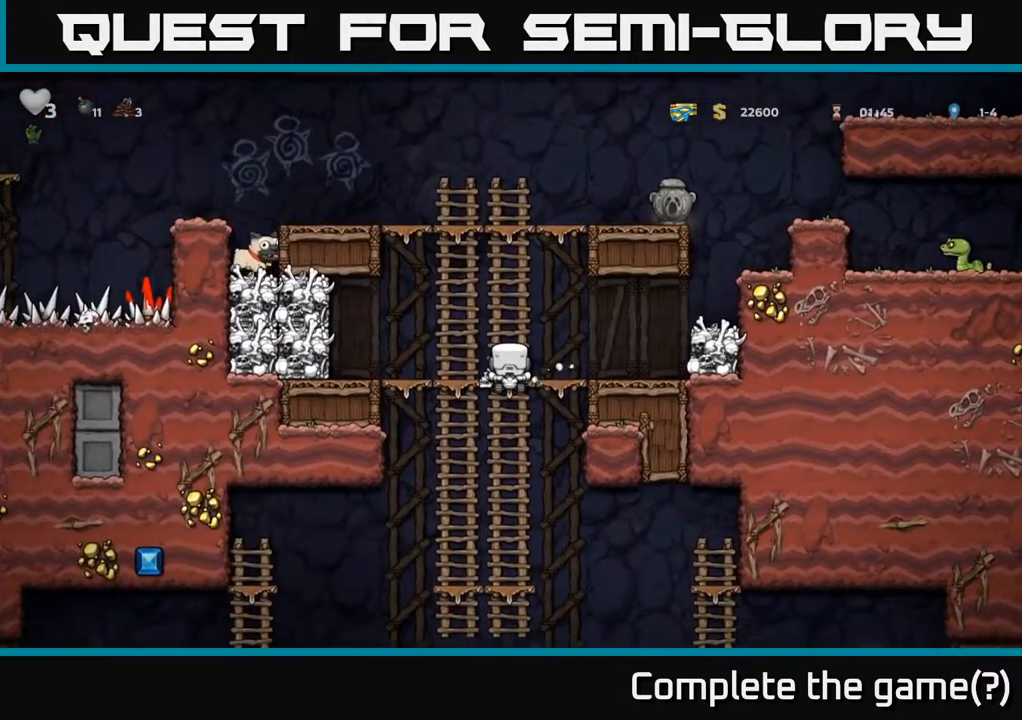
{"buttons": ["A", "DPAD_DOWN"], "left_stick": "center", "right_stick": "center", "events": [[100, "DPAD_UP", "down"], [217, "DPAD_UP", "up"], [250, "DPAD_DOWN", "down"], [400, "A", "down"]]}
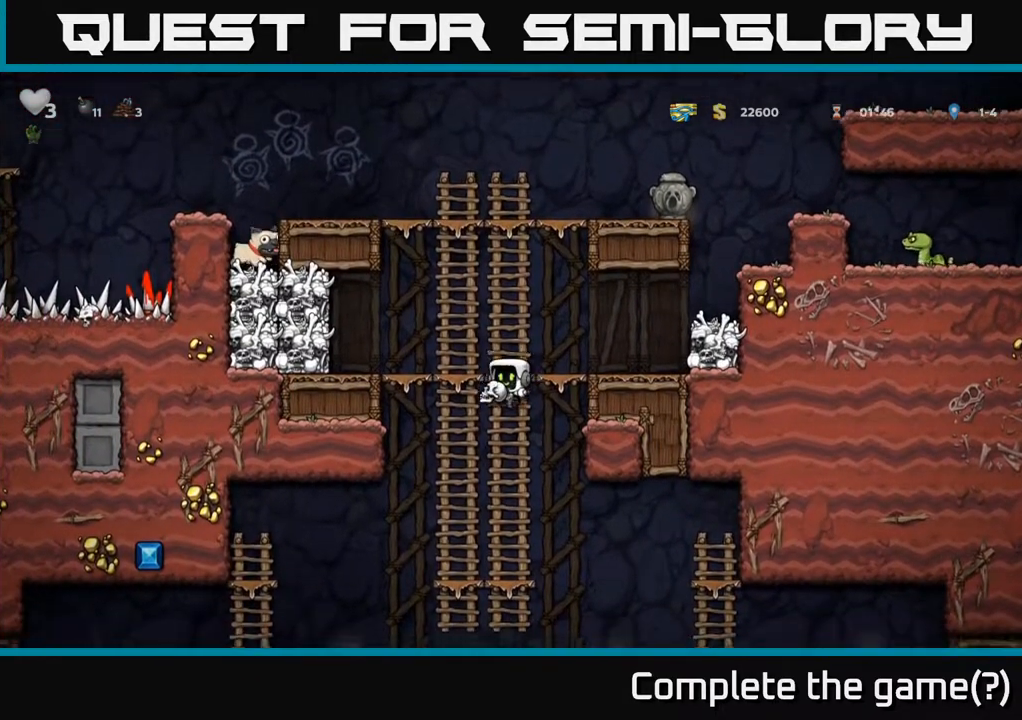
{"buttons": [], "left_stick": "center", "right_stick": "center", "events": [[17, "A", "up"], [167, "DPAD_DOWN", "up"], [267, "DPAD_UP", "down"], [383, "DPAD_UP", "up"]]}
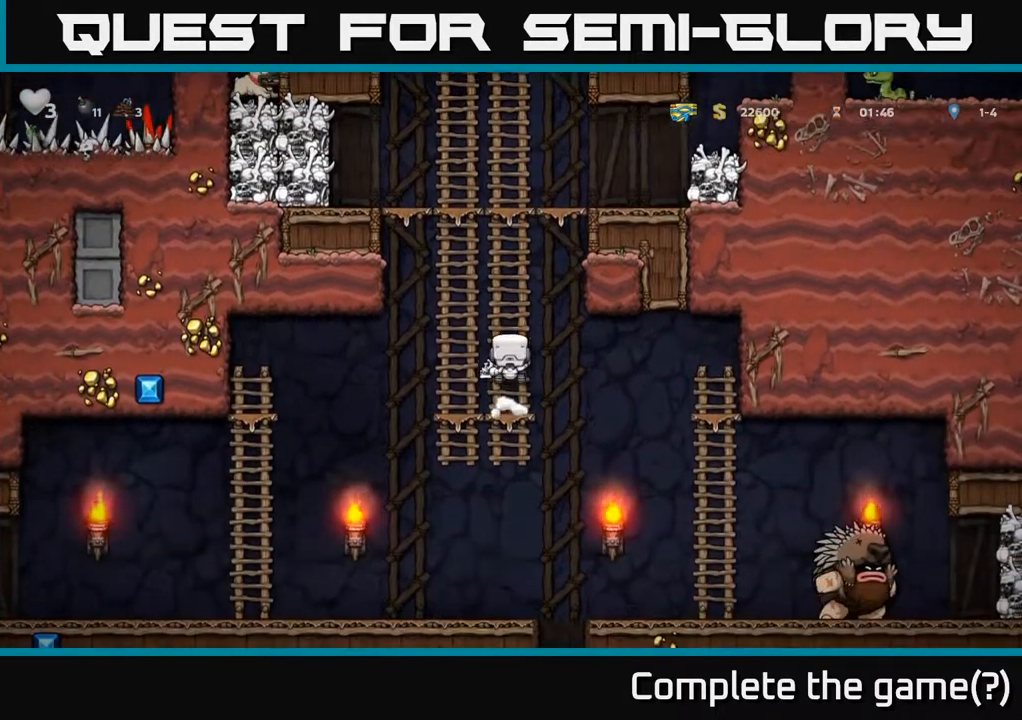
{"buttons": ["DPAD_LEFT"], "left_stick": "center", "right_stick": "center", "events": [[67, "DPAD_DOWN", "down"], [183, "A", "down"], [283, "A", "up"], [383, "DPAD_LEFT", "down"], [417, "DPAD_DOWN", "up"]]}
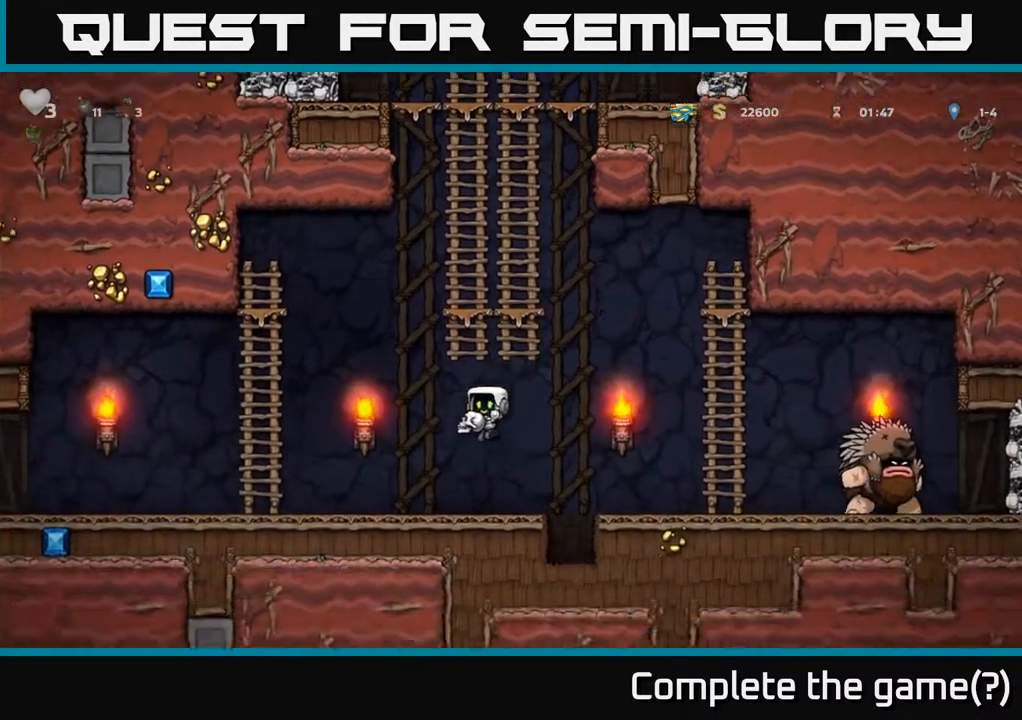
{"buttons": ["DPAD_LEFT"], "left_stick": "center", "right_stick": "center", "events": [[17, "DPAD_LEFT", "up"], [100, "DPAD_RIGHT", "down"], [333, "X", "down"], [417, "DPAD_RIGHT", "up"], [417, "X", "up"], [433, "DPAD_LEFT", "down"]]}
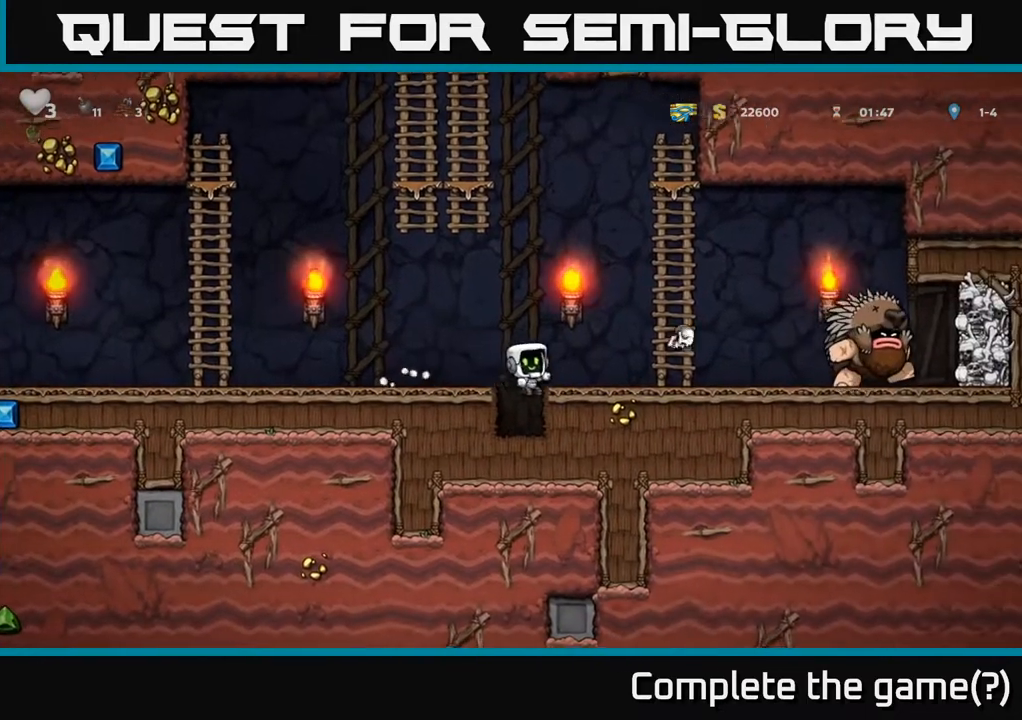
{"buttons": ["DPAD_LEFT"], "left_stick": "center", "right_stick": "center", "events": [[133, "DPAD_LEFT", "up"], [233, "A", "down"], [333, "DPAD_LEFT", "down"], [417, "A", "up"]]}
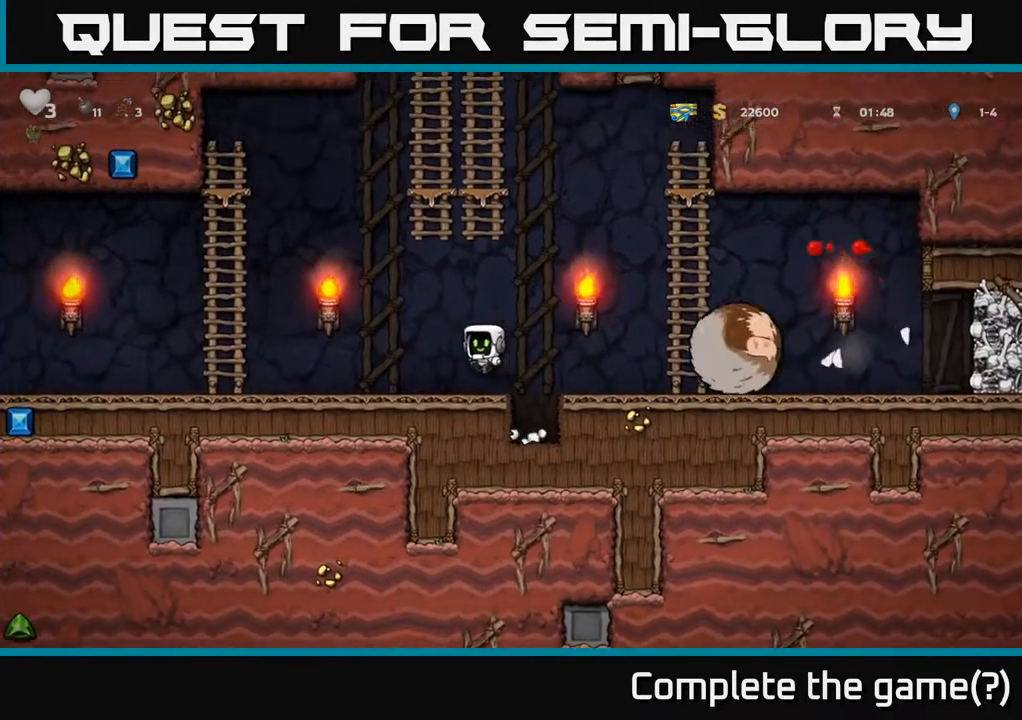
{"buttons": ["DPAD_UP"], "left_stick": "center", "right_stick": "center", "events": [[267, "A", "down"], [483, "DPAD_UP", "down"], [500, "A", "up"], [500, "DPAD_LEFT", "up"]]}
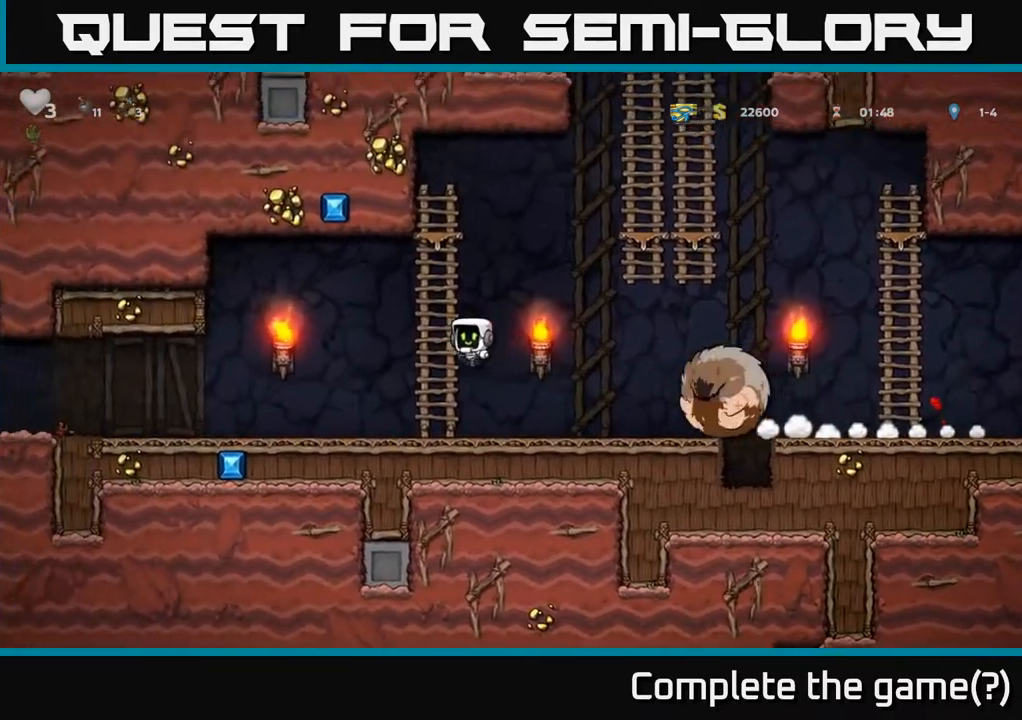
{"buttons": ["A", "DPAD_RIGHT"], "left_stick": "center", "right_stick": "center", "events": [[100, "DPAD_RIGHT", "down"], [150, "A", "down"], [183, "DPAD_UP", "up"]]}
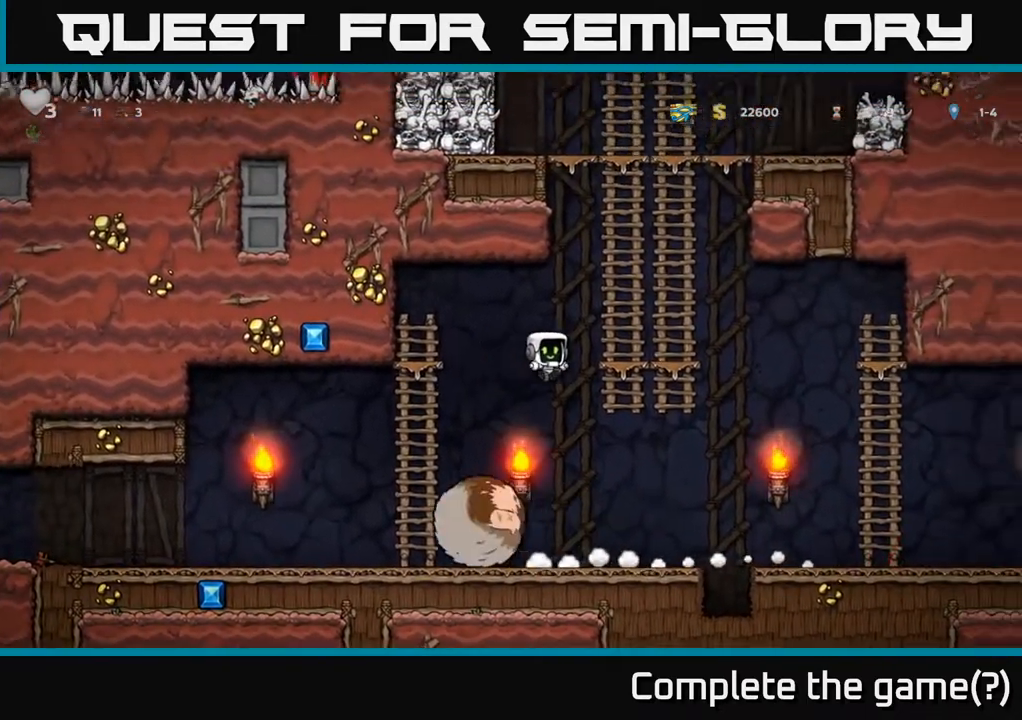
{"buttons": ["A", "DPAD_UP"], "left_stick": "center", "right_stick": "center", "events": [[67, "A", "up"], [100, "DPAD_UP", "down"], [117, "DPAD_RIGHT", "up"], [200, "A", "down"], [333, "A", "up"], [450, "A", "down"]]}
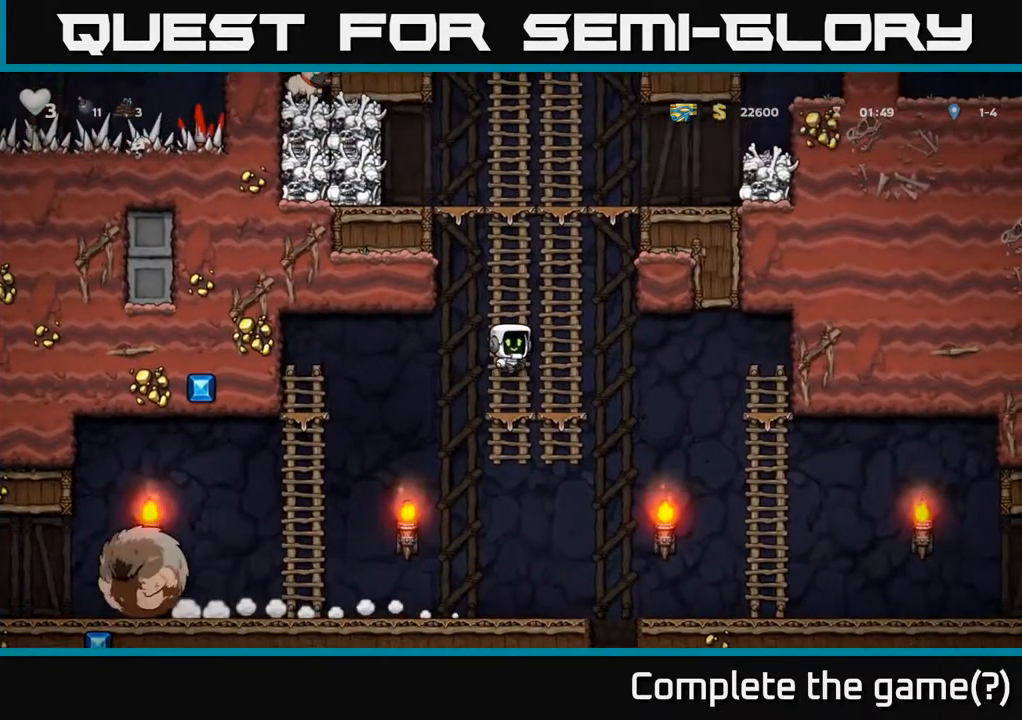
{"buttons": ["DPAD_UP"], "left_stick": "center", "right_stick": "center", "events": [[133, "A", "up"], [217, "A", "down"], [383, "A", "up"]]}
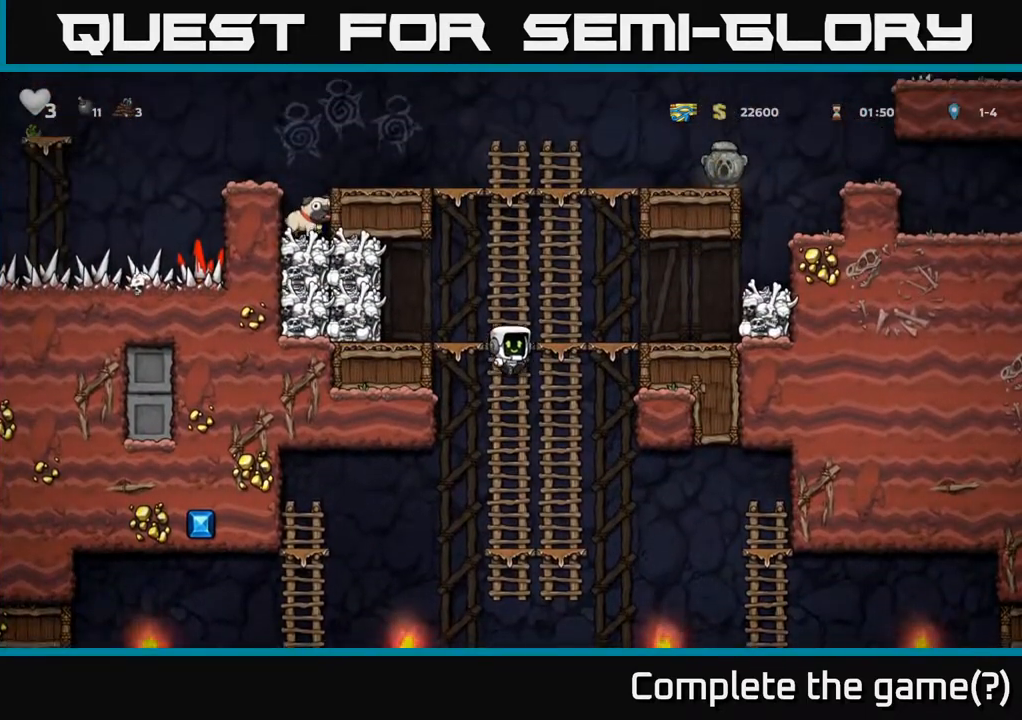
{"buttons": ["A", "DPAD_RIGHT"], "left_stick": "center", "right_stick": "center", "events": [[50, "DPAD_UP", "up"], [67, "A", "down"], [67, "DPAD_RIGHT", "down"], [283, "X", "down"], [433, "X", "up"]]}
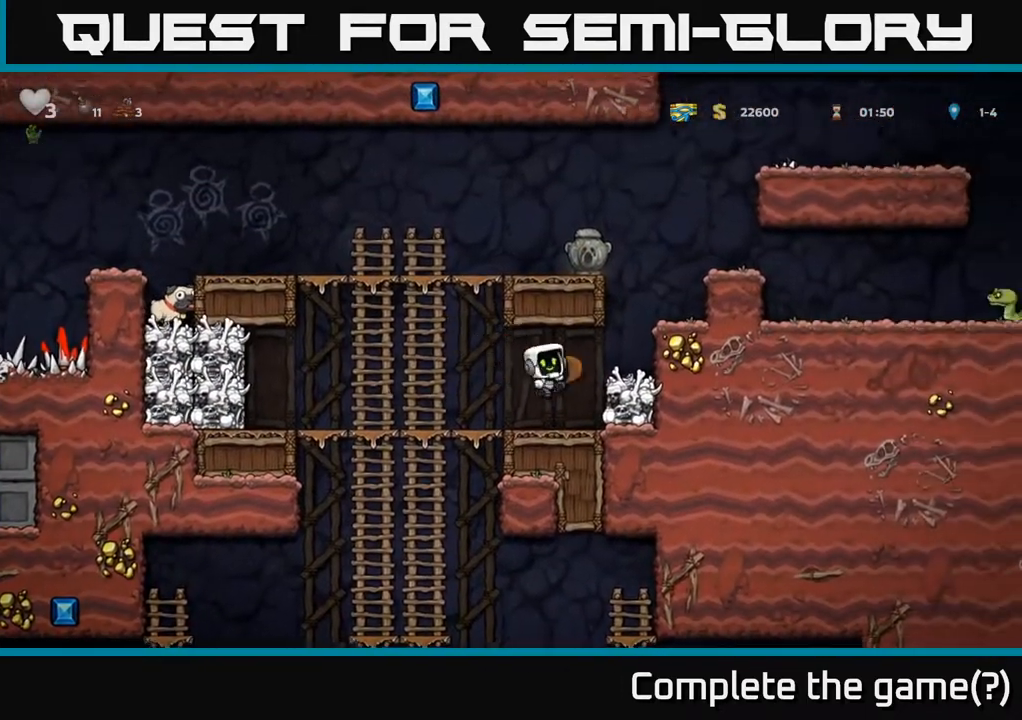
{"buttons": ["X", "DPAD_LEFT"], "left_stick": "center", "right_stick": "center", "events": [[33, "A", "up"], [50, "DPAD_RIGHT", "up"], [283, "DPAD_RIGHT", "down"], [383, "DPAD_DOWN", "down"], [383, "DPAD_RIGHT", "up"], [417, "X", "down"], [500, "DPAD_DOWN", "up"], [500, "DPAD_LEFT", "down"]]}
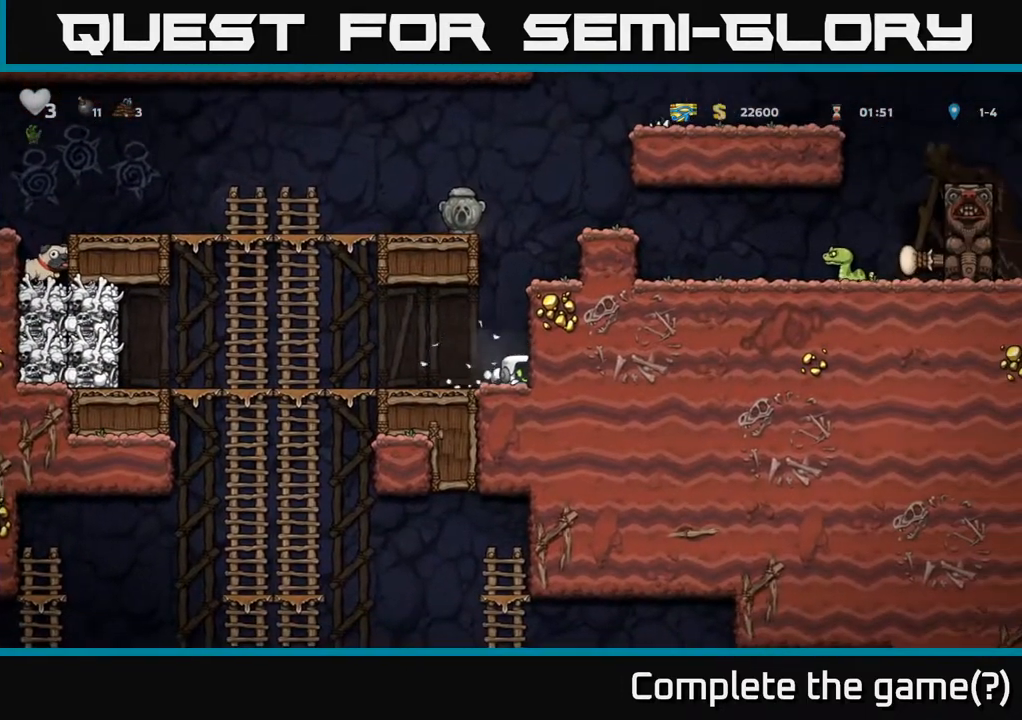
{"buttons": [], "left_stick": "center", "right_stick": "center", "events": [[17, "X", "up"], [467, "DPAD_LEFT", "up"]]}
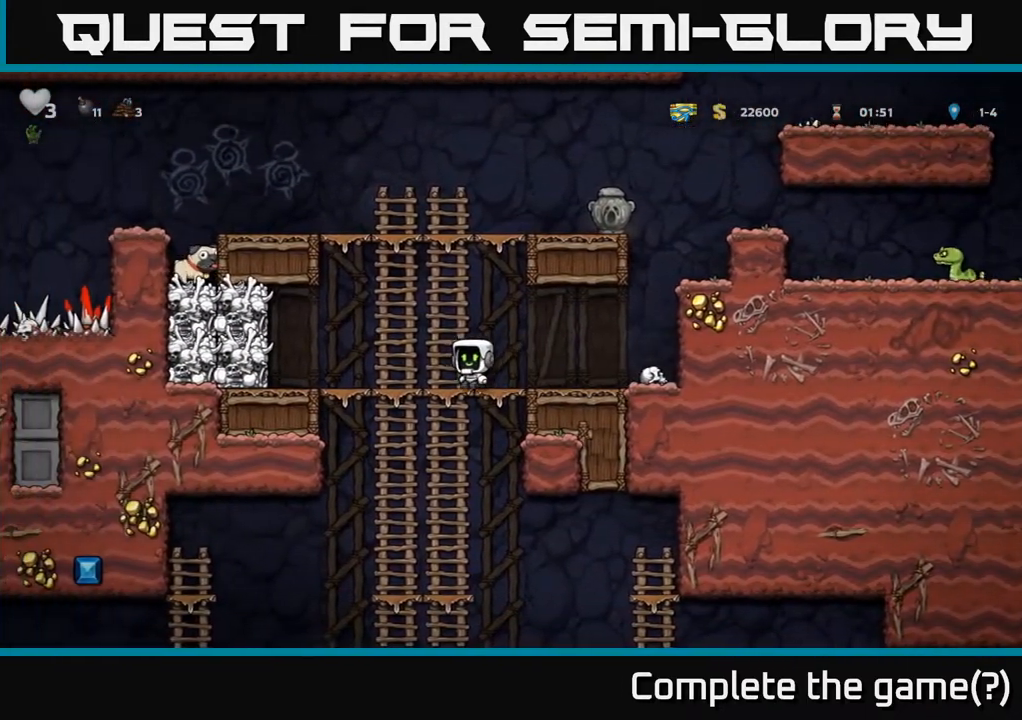
{"buttons": ["DPAD_DOWN"], "left_stick": "center", "right_stick": "center", "events": [[17, "DPAD_RIGHT", "down"], [483, "DPAD_DOWN", "down"], [500, "DPAD_RIGHT", "up"]]}
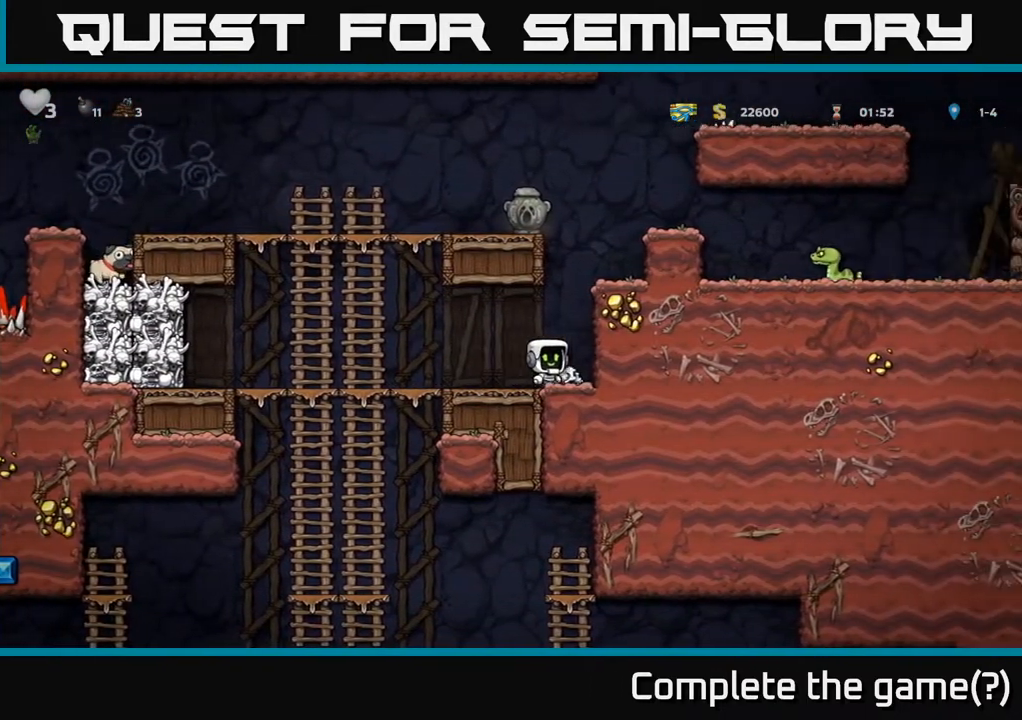
{"buttons": ["DPAD_UP", "DPAD_LEFT"], "left_stick": "center", "right_stick": "center", "events": [[50, "X", "down"], [117, "DPAD_DOWN", "up"], [117, "DPAD_LEFT", "down"], [150, "X", "up"], [467, "DPAD_UP", "down"]]}
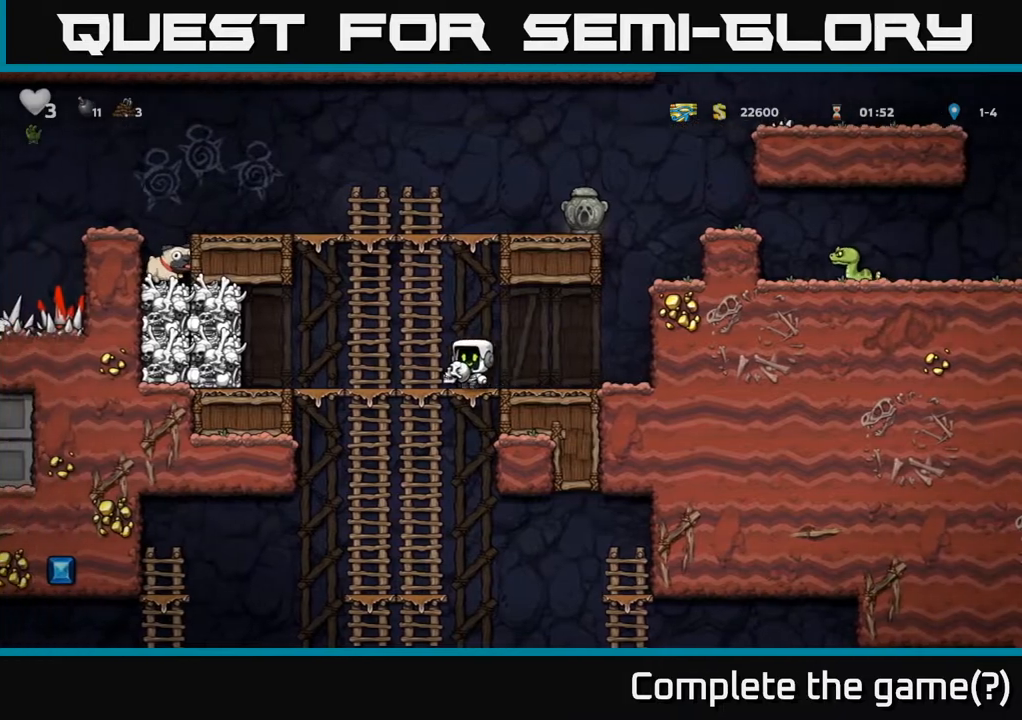
{"buttons": [], "left_stick": "center", "right_stick": "center", "events": [[17, "DPAD_LEFT", "up"], [100, "DPAD_UP", "up"], [117, "DPAD_DOWN", "down"], [167, "A", "down"], [283, "A", "up"], [383, "DPAD_DOWN", "up"]]}
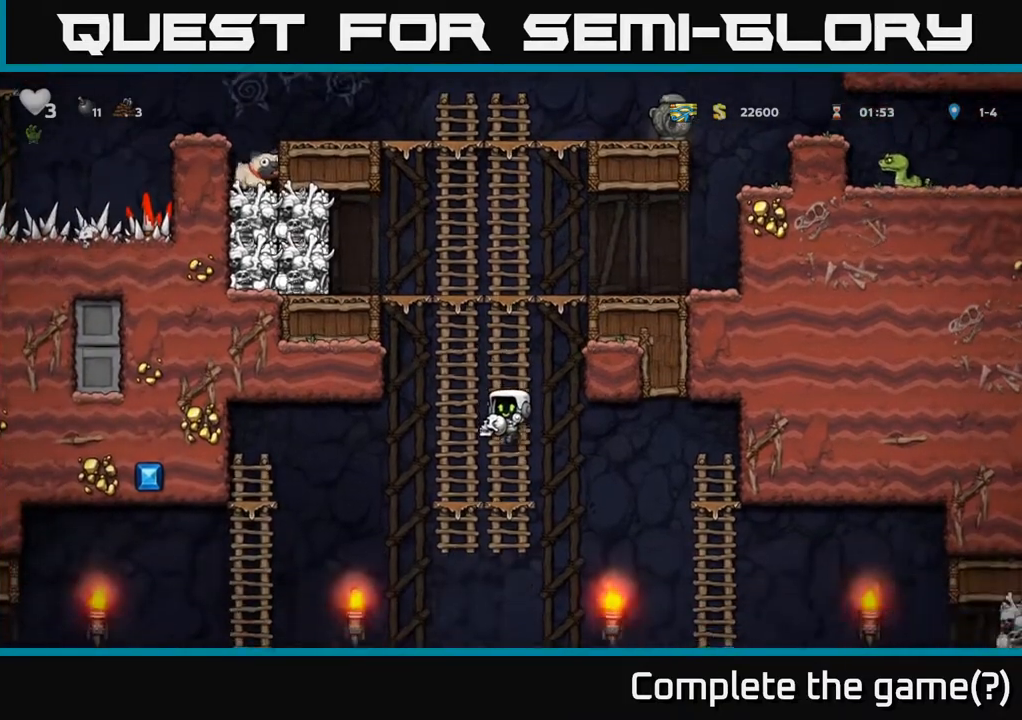
{"buttons": ["DPAD_LEFT"], "left_stick": "center", "right_stick": "center", "events": [[67, "DPAD_UP", "down"], [150, "DPAD_UP", "up"], [183, "DPAD_DOWN", "down"], [283, "A", "down"], [383, "A", "up"], [383, "DPAD_DOWN", "up"], [383, "DPAD_LEFT", "down"]]}
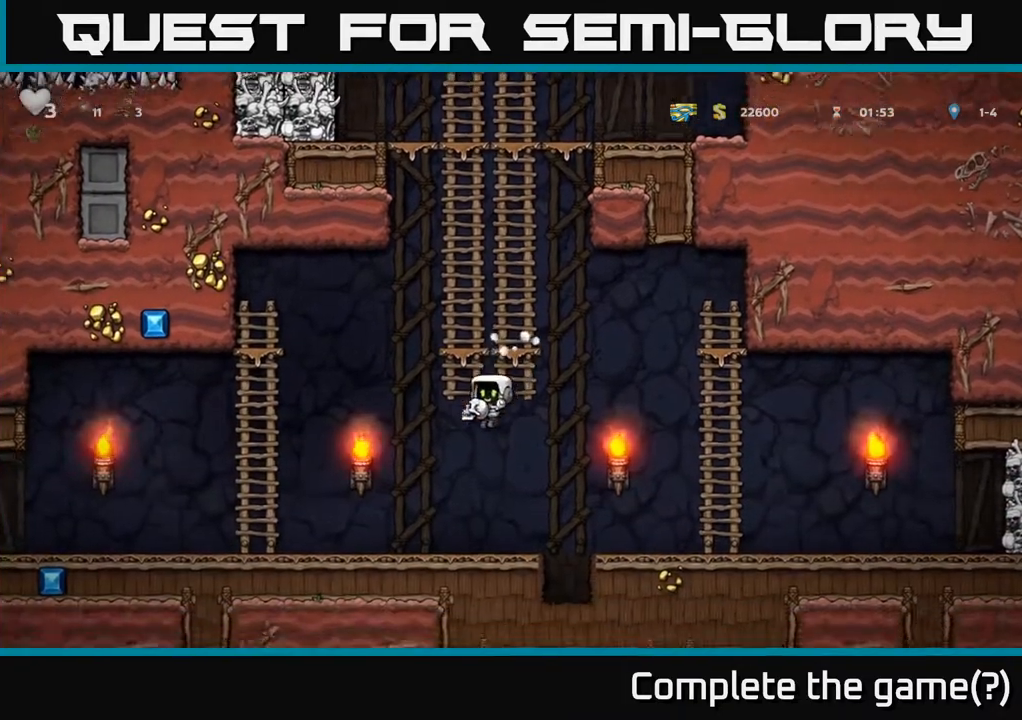
{"buttons": ["DPAD_LEFT"], "left_stick": "center", "right_stick": "center", "events": []}
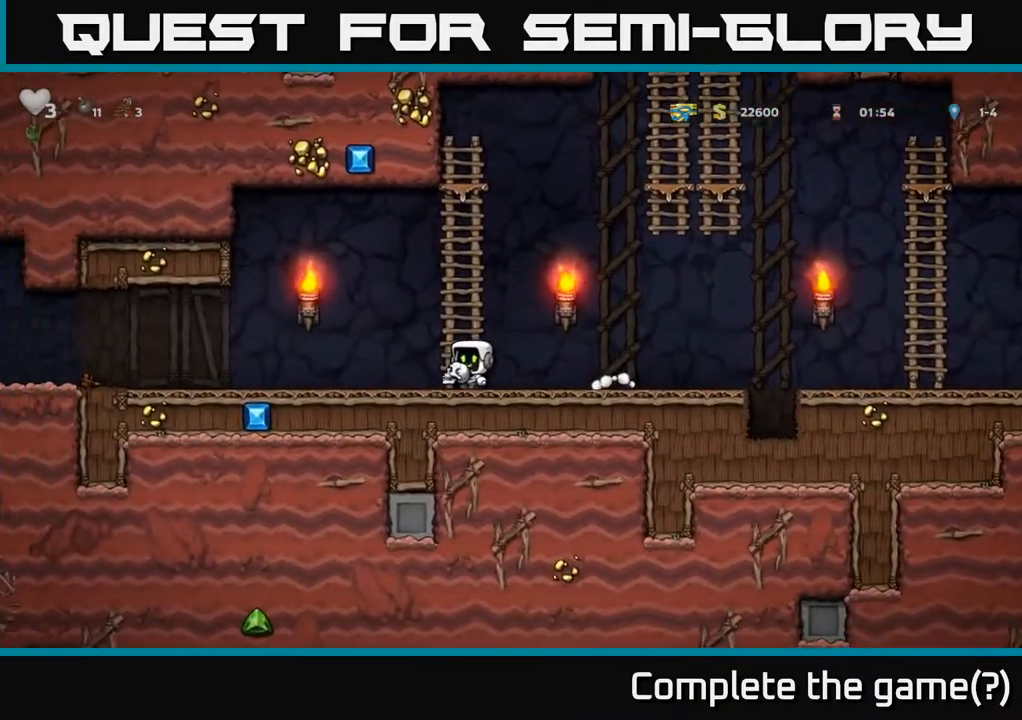
{"buttons": ["DPAD_RIGHT"], "left_stick": "center", "right_stick": "center", "events": [[83, "DPAD_LEFT", "up"], [317, "DPAD_LEFT", "down"], [433, "DPAD_LEFT", "up"], [483, "DPAD_RIGHT", "down"]]}
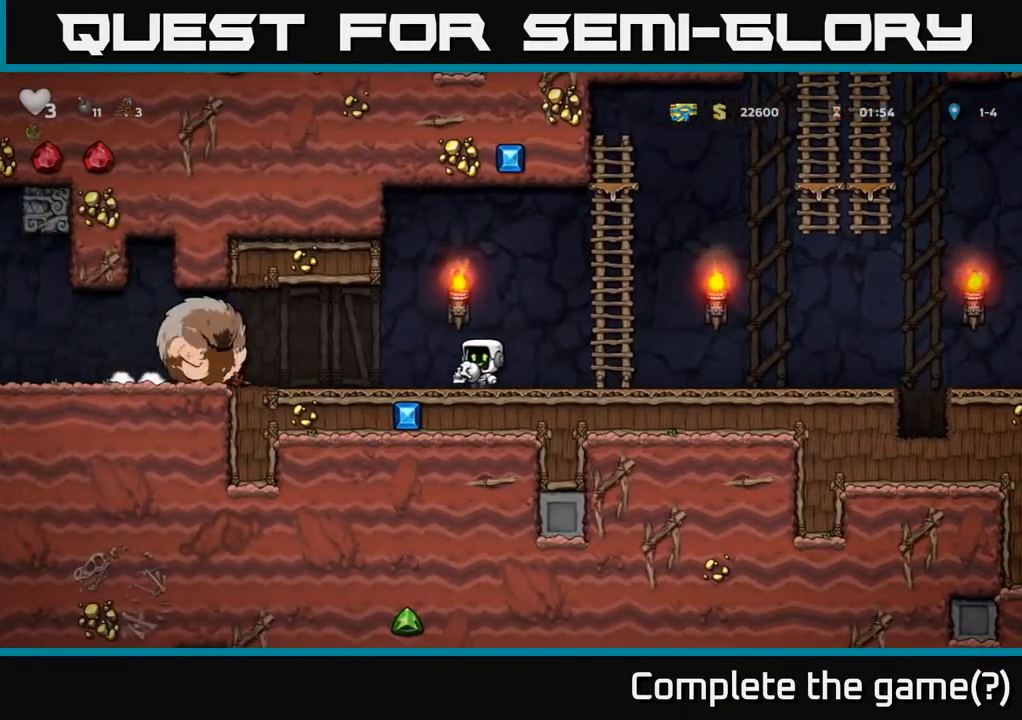
{"buttons": ["DPAD_RIGHT"], "left_stick": "center", "right_stick": "center", "events": [[117, "DPAD_RIGHT", "up"], [133, "DPAD_LEFT", "down"], [200, "X", "down"], [233, "DPAD_LEFT", "up"], [250, "DPAD_RIGHT", "down"], [250, "X", "up"]]}
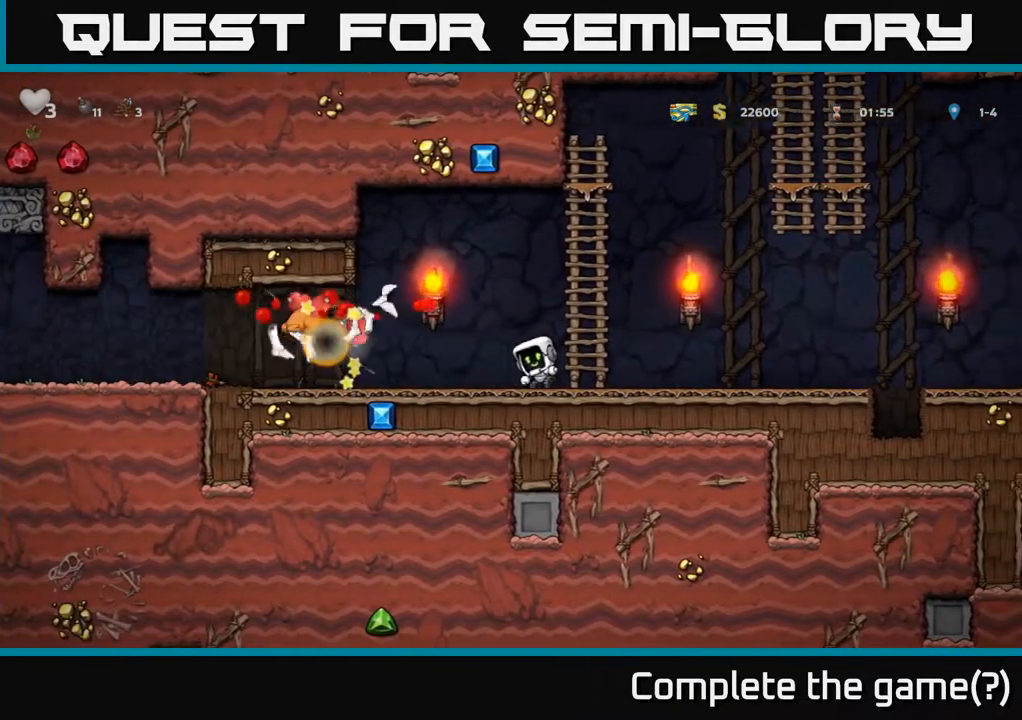
{"buttons": ["DPAD_LEFT"], "left_stick": "center", "right_stick": "center", "events": [[200, "DPAD_RIGHT", "up"], [233, "DPAD_LEFT", "down"]]}
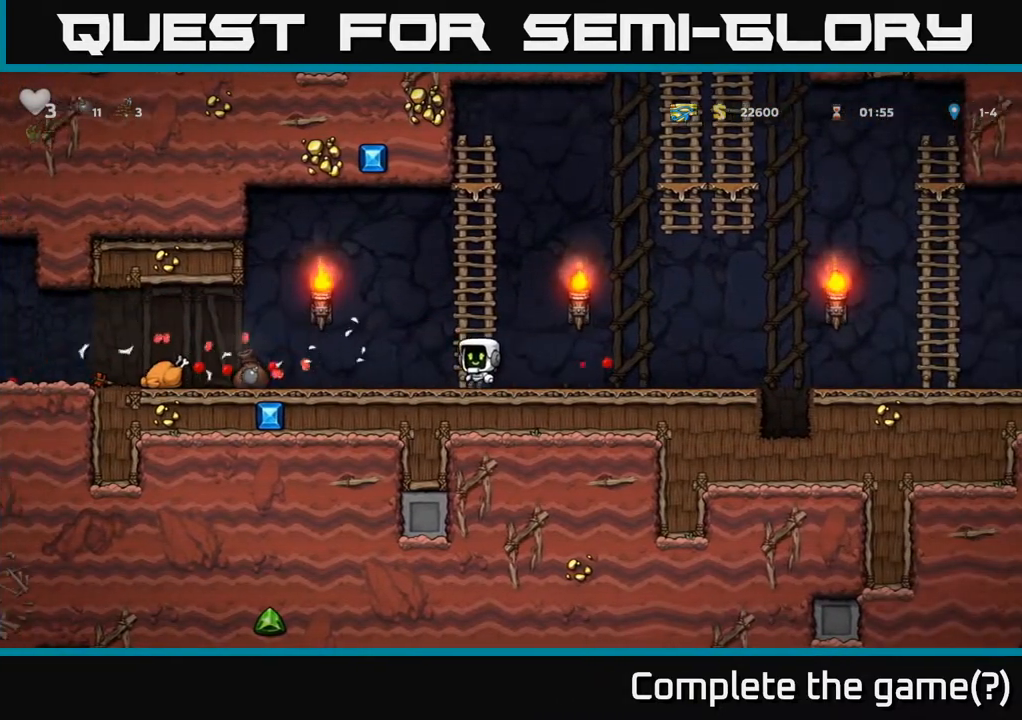
{"buttons": ["DPAD_LEFT"], "left_stick": "center", "right_stick": "center", "events": []}
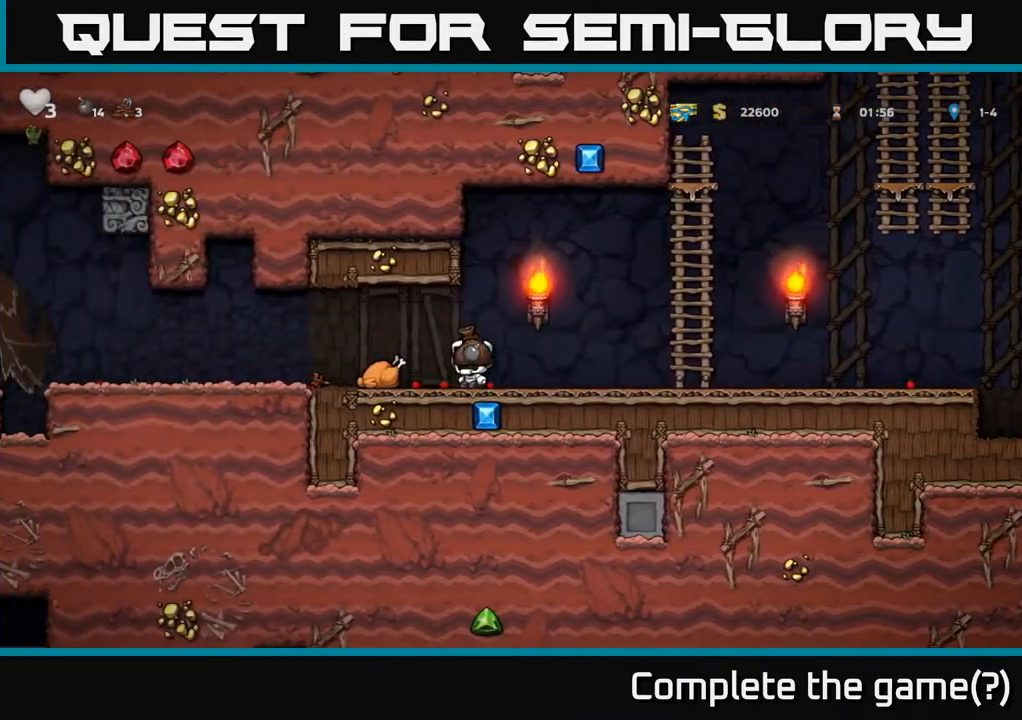
{"buttons": ["DPAD_RIGHT"], "left_stick": "center", "right_stick": "center", "events": [[167, "DPAD_LEFT", "up"], [200, "DPAD_RIGHT", "down"]]}
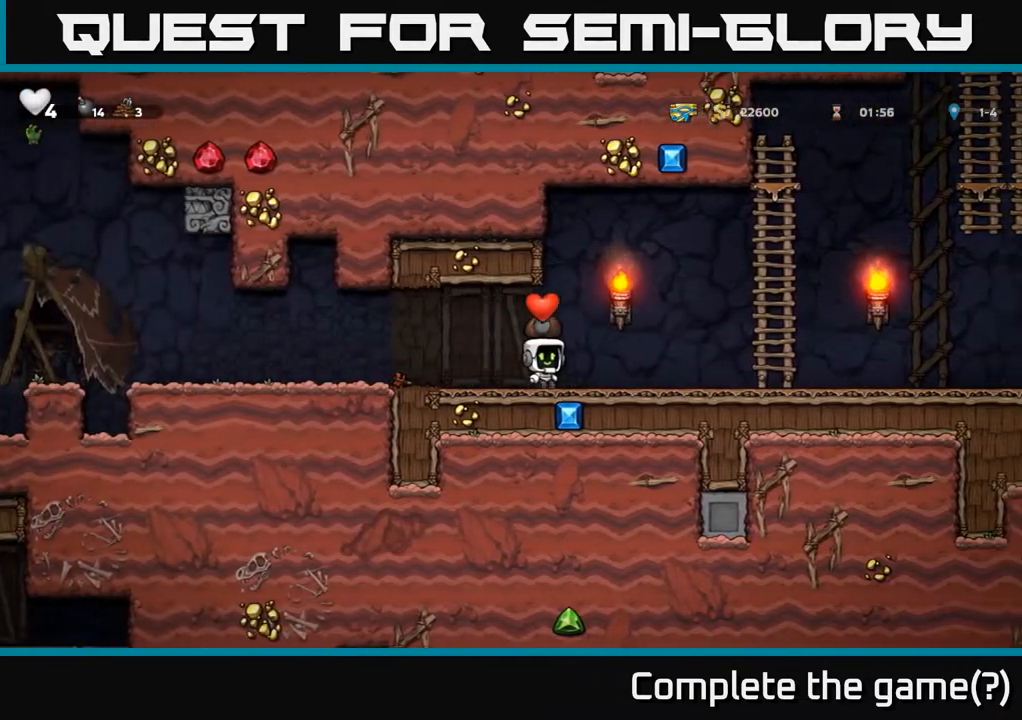
{"buttons": ["A", "DPAD_UP"], "left_stick": "center", "right_stick": "center", "events": [[300, "A", "down"], [500, "DPAD_RIGHT", "up"], [500, "DPAD_UP", "down"]]}
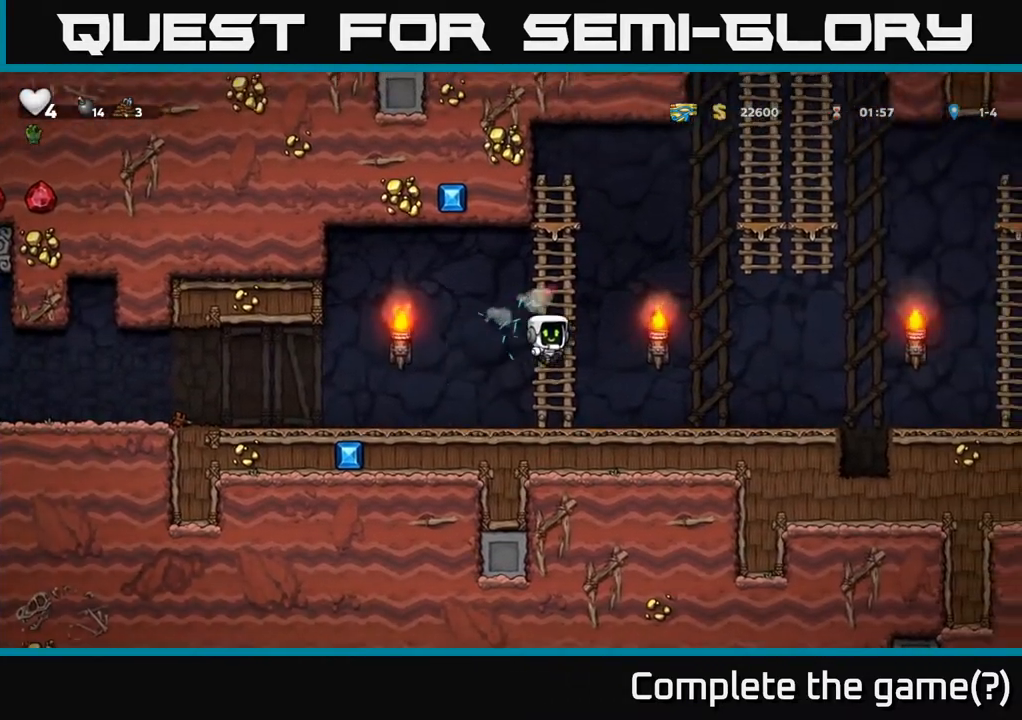
{"buttons": ["A", "DPAD_RIGHT"], "left_stick": "center", "right_stick": "center", "events": [[33, "A", "up"], [150, "DPAD_RIGHT", "down"], [200, "DPAD_UP", "up"], [283, "A", "down"]]}